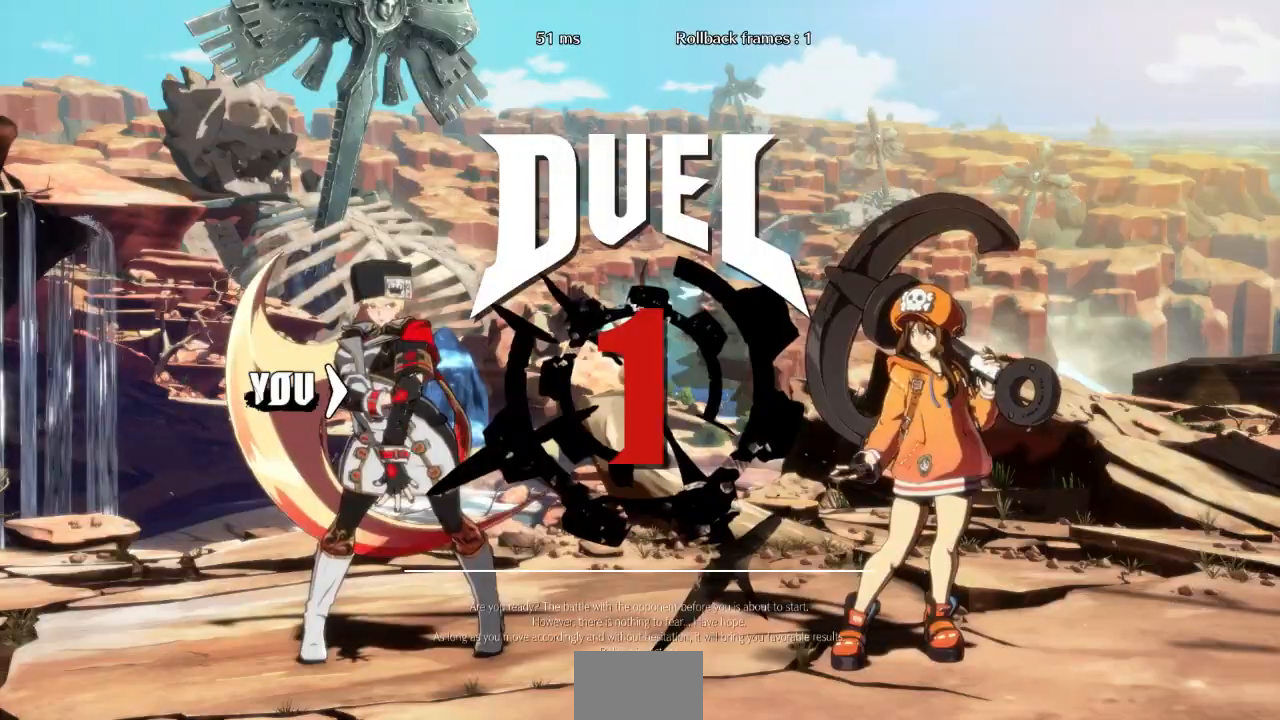
Gameplay with a controller (arcade stick); each line is a JSON object with the inputs held at the frame after it (dt_ms = milliseconds from this image to that frame). "events" lists button and stick changes between this image and that frame as [ms after this image, input, new state], when the widget could be followed in between. Not read: L3 R3 SELECT START other_buttons.
{"dt_ms": 500, "buttons": [], "events": [[33, "DPAD_RIGHT", "up"], [33, "DPAD_UP", "up"]]}
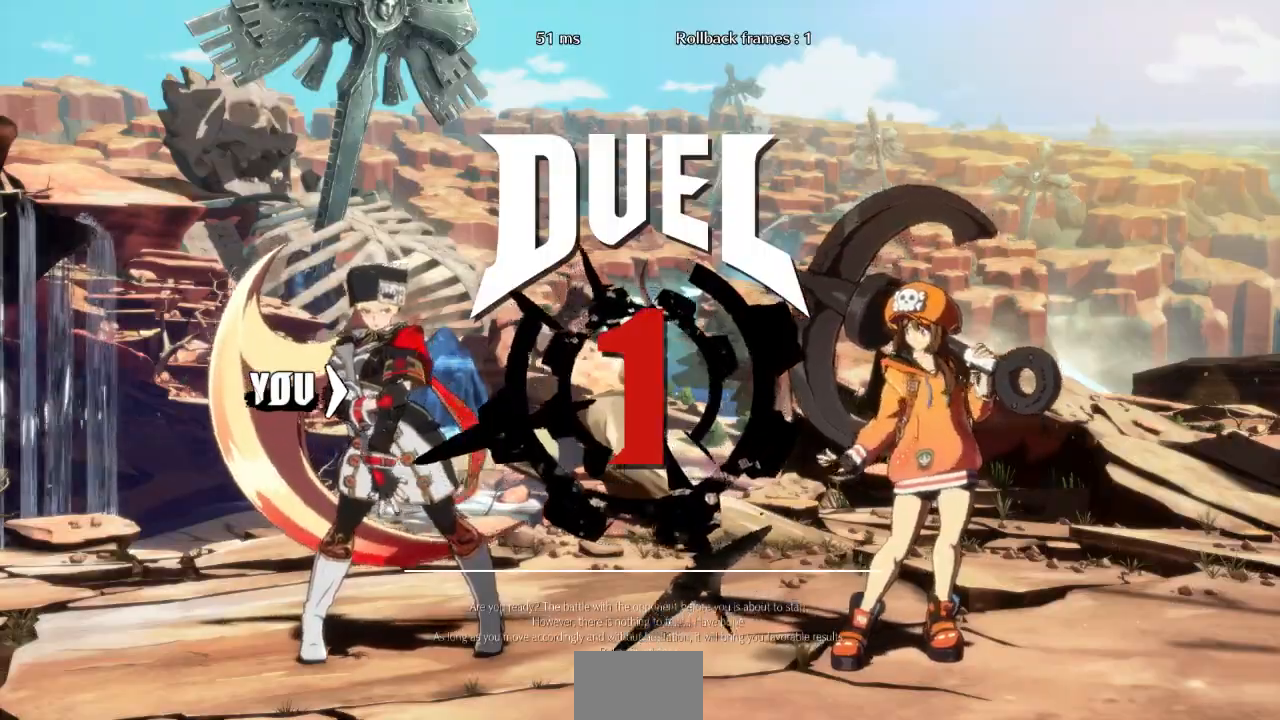
{"dt_ms": 500, "buttons": ["DPAD_DOWN"], "events": [[100, "DPAD_DOWN", "down"]]}
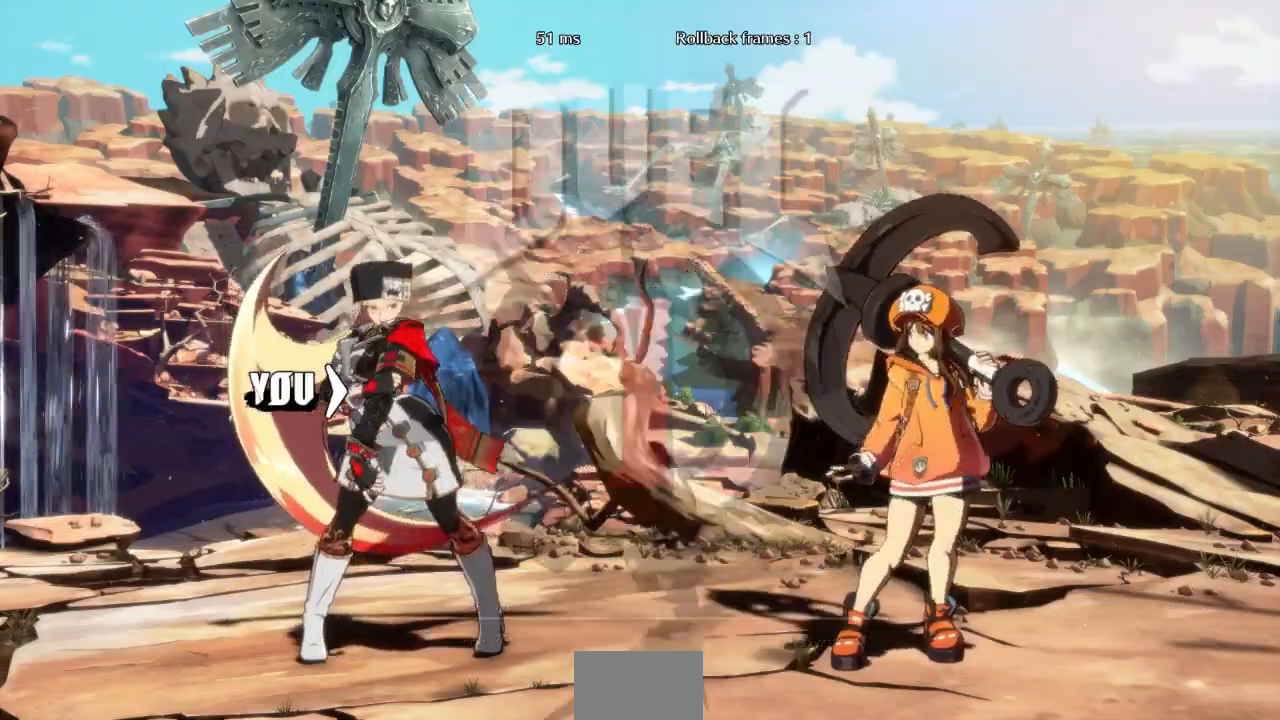
{"dt_ms": 500, "buttons": ["CROSS", "SQUARE", "TRIANGLE", "R1"], "events": [[133, "CROSS", "down"], [133, "R1", "down"], [133, "SQUARE", "down"], [133, "TRIANGLE", "down"], [167, "DPAD_DOWN", "up"], [267, "R1", "up"], [300, "SQUARE", "up"], [300, "TRIANGLE", "up"], [333, "CROSS", "up"], [433, "CROSS", "down"], [433, "R1", "down"], [433, "SQUARE", "down"], [433, "TRIANGLE", "down"]]}
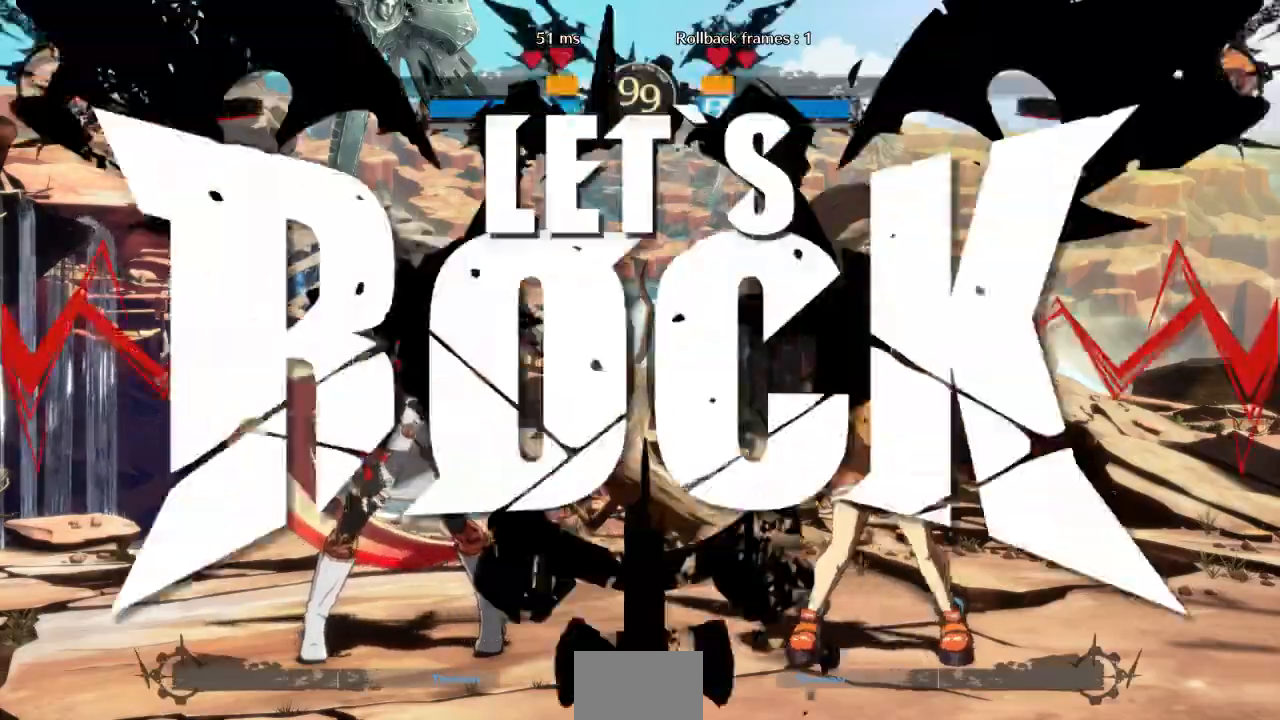
{"dt_ms": 500, "buttons": [], "events": [[67, "CROSS", "up"], [67, "R1", "up"], [67, "SQUARE", "up"], [67, "TRIANGLE", "up"]]}
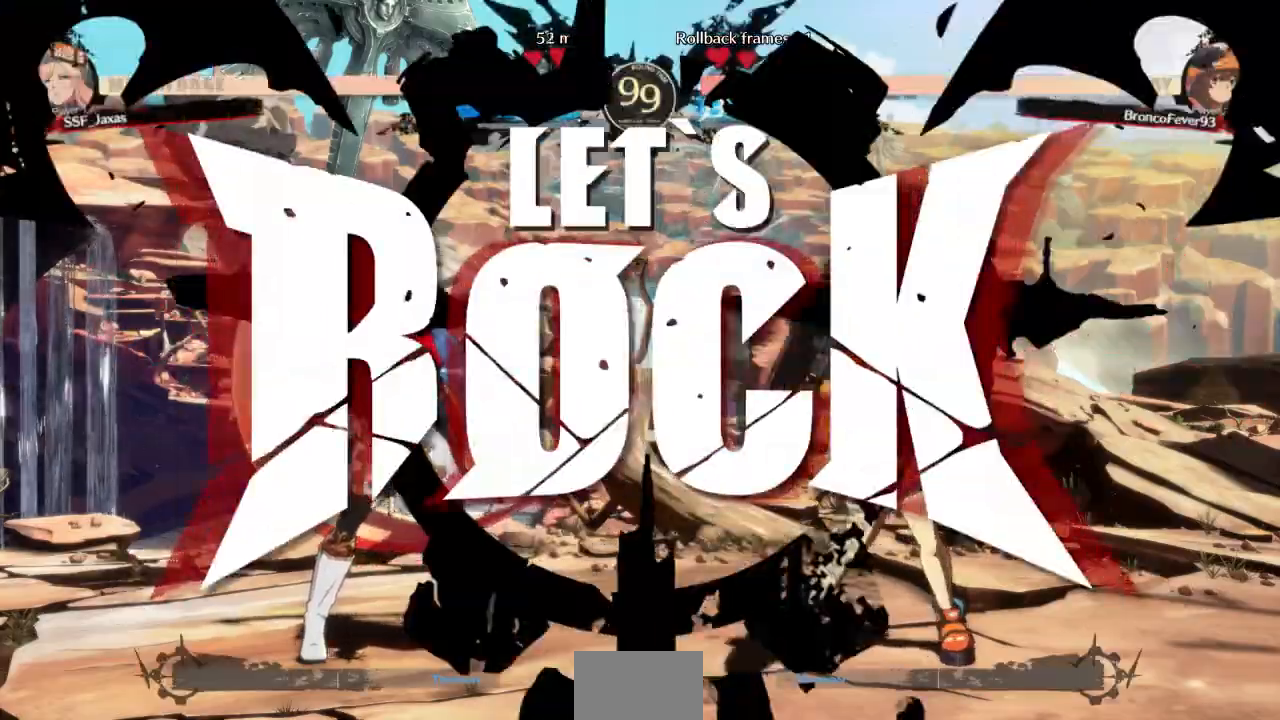
{"dt_ms": 500, "buttons": ["DPAD_DOWN", "DPAD_LEFT"], "events": [[67, "DPAD_RIGHT", "down"], [267, "DPAD_RIGHT", "up"], [300, "DPAD_LEFT", "down"], [367, "DPAD_DOWN", "down"]]}
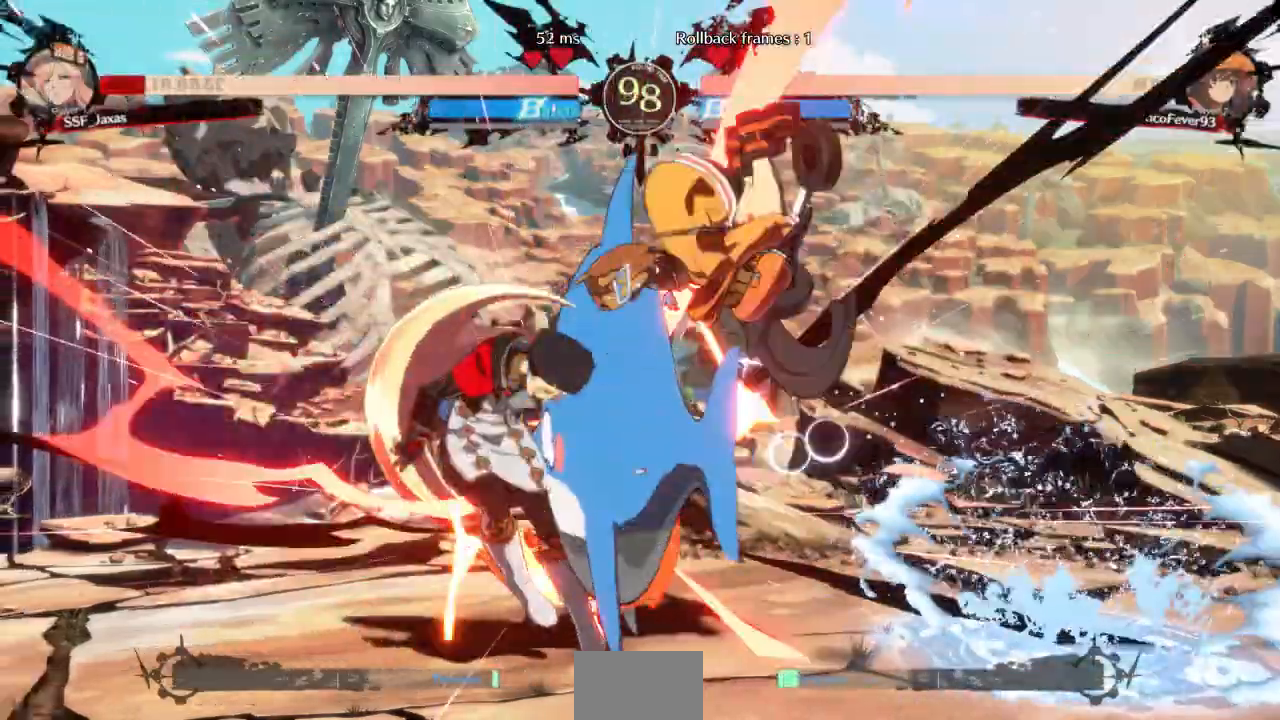
{"dt_ms": 500, "buttons": ["DPAD_UP", "DPAD_LEFT"], "events": [[200, "DPAD_DOWN", "up"], [400, "DPAD_UP", "down"]]}
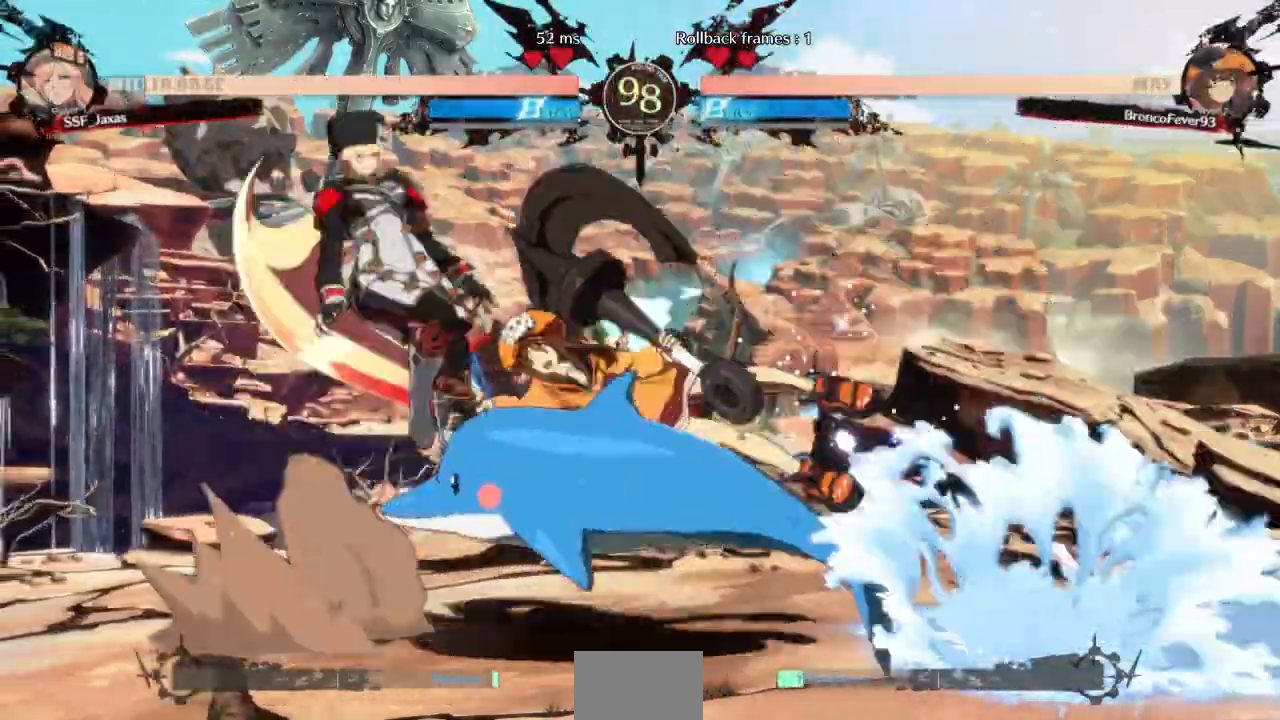
{"dt_ms": 1000, "buttons": []}
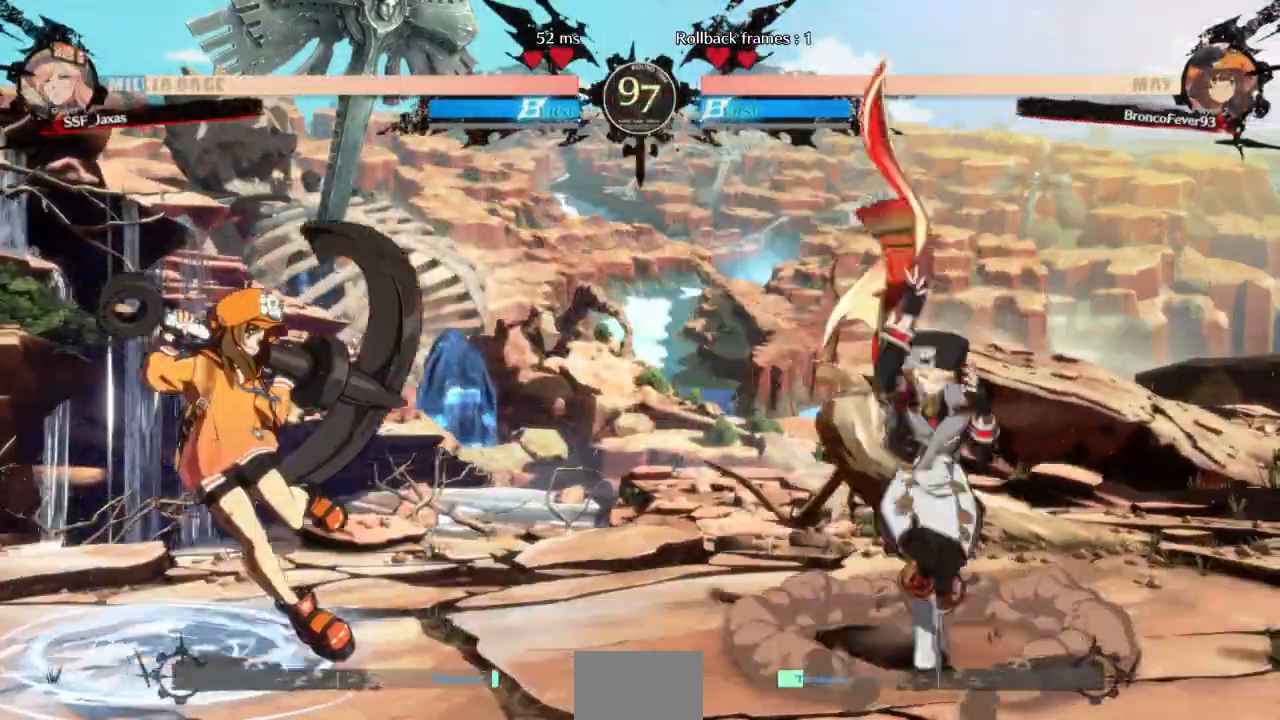
{"dt_ms": 500, "buttons": ["DPAD_LEFT"], "events": [[33, "DPAD_RIGHT", "down"], [100, "DPAD_RIGHT", "up"], [167, "DPAD_RIGHT", "down"], [300, "DPAD_RIGHT", "up"], [333, "DPAD_LEFT", "down"]]}
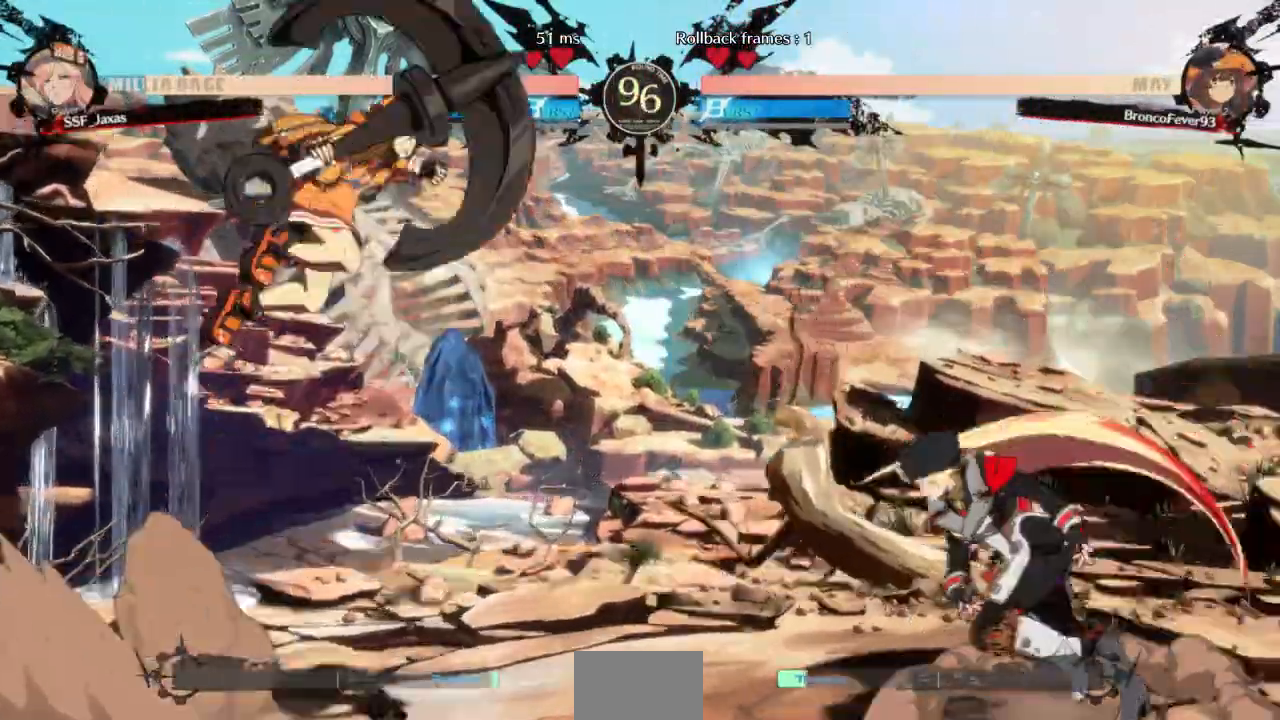
{"dt_ms": 500, "buttons": ["DPAD_RIGHT"], "events": [[100, "DPAD_UP", "down"], [200, "DPAD_LEFT", "up"], [233, "DPAD_RIGHT", "down"], [233, "DPAD_UP", "up"]]}